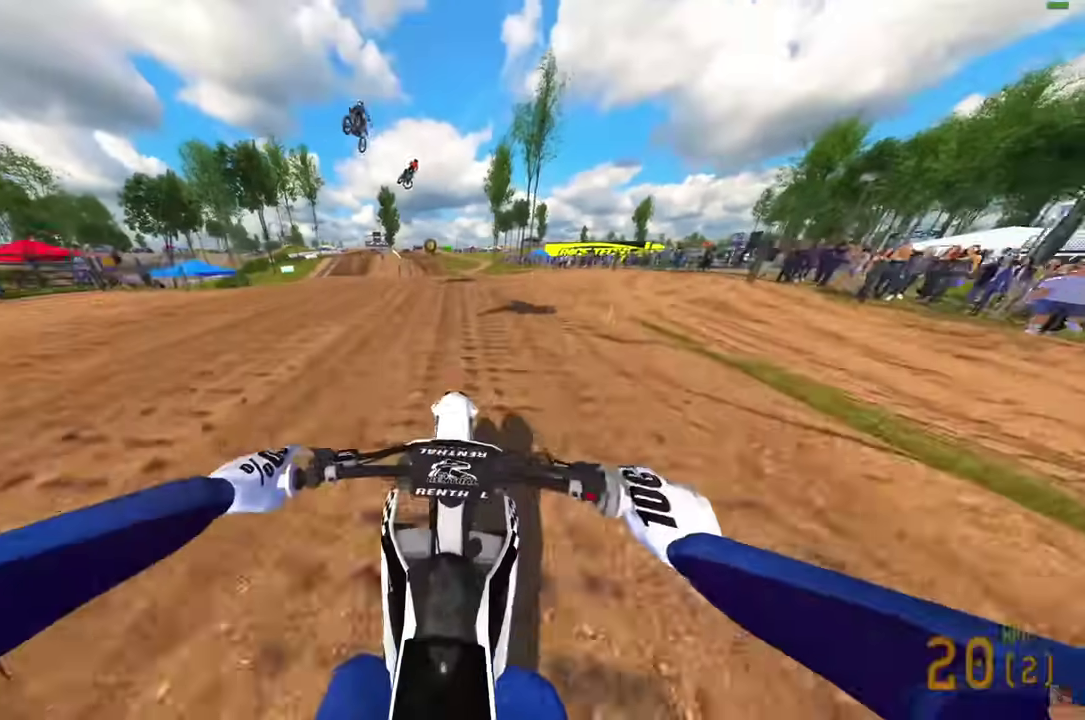
Gameplay with a controller (PlayStation layout); each line is a JSON object with the inputs held at the frame after it (dt_ms = milliseconds from this image to that frame). "events" lists button and stick changes between this image and that frame as [ms after this image, input, new state], when the widget could be followed in between. Not read: R2.
{"dt_ms": 900, "buttons": [], "left_stick": "center", "right_stick": "up"}
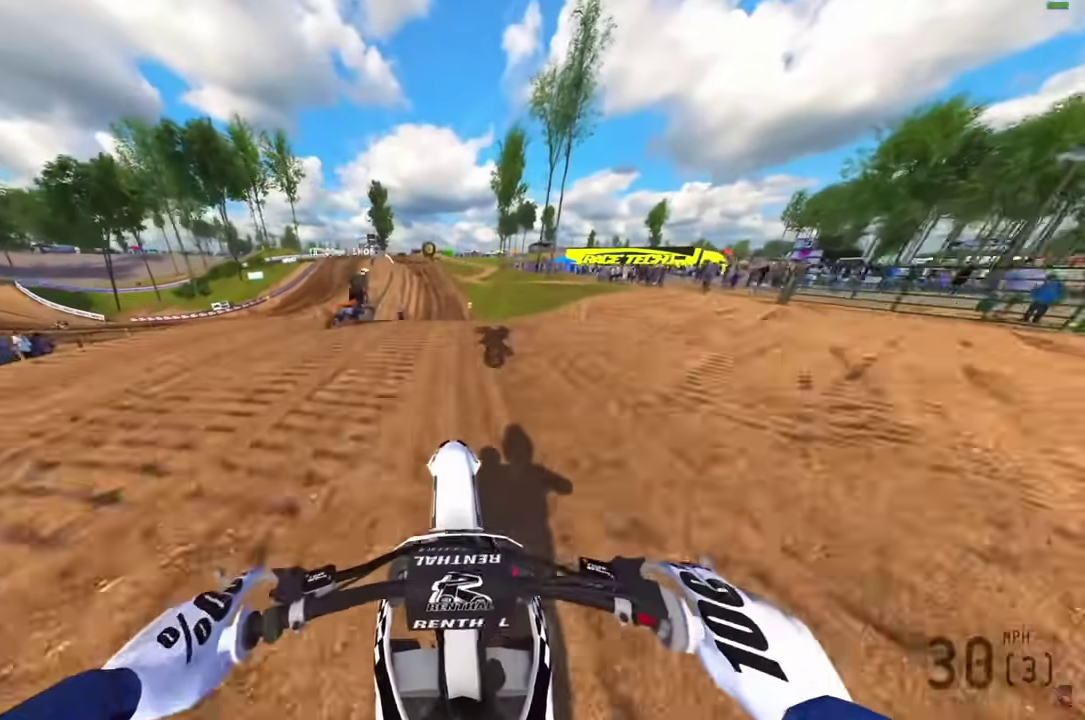
{"dt_ms": 300, "buttons": [], "left_stick": "center", "right_stick": "up"}
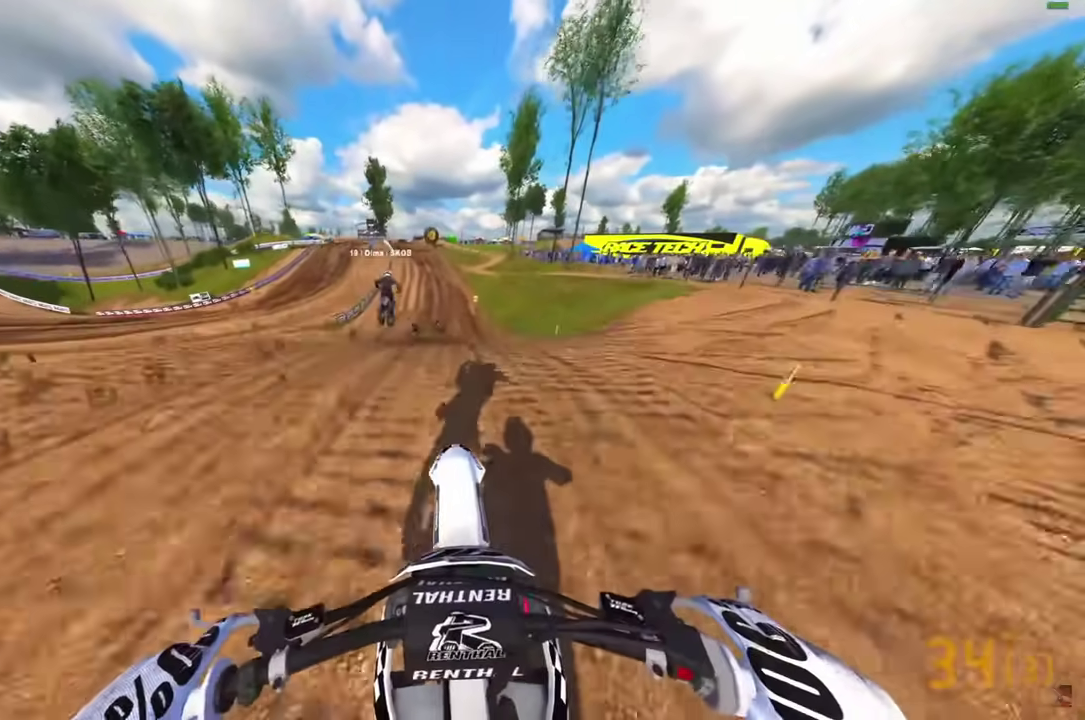
{"dt_ms": 700, "buttons": [], "left_stick": "center", "right_stick": "up", "events": [[283, "R3", "down"], [283, "right_stick", "center"], [400, "R3", "up"], [600, "right_stick", "up"]]}
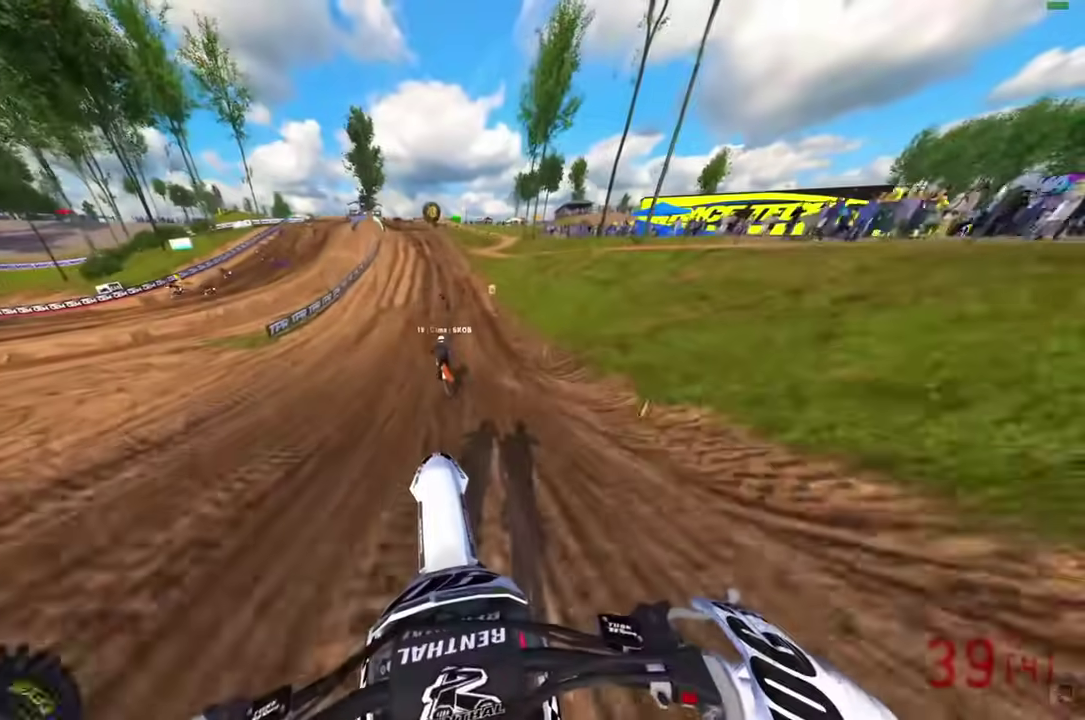
{"dt_ms": 300, "buttons": [], "left_stick": "center", "right_stick": "center"}
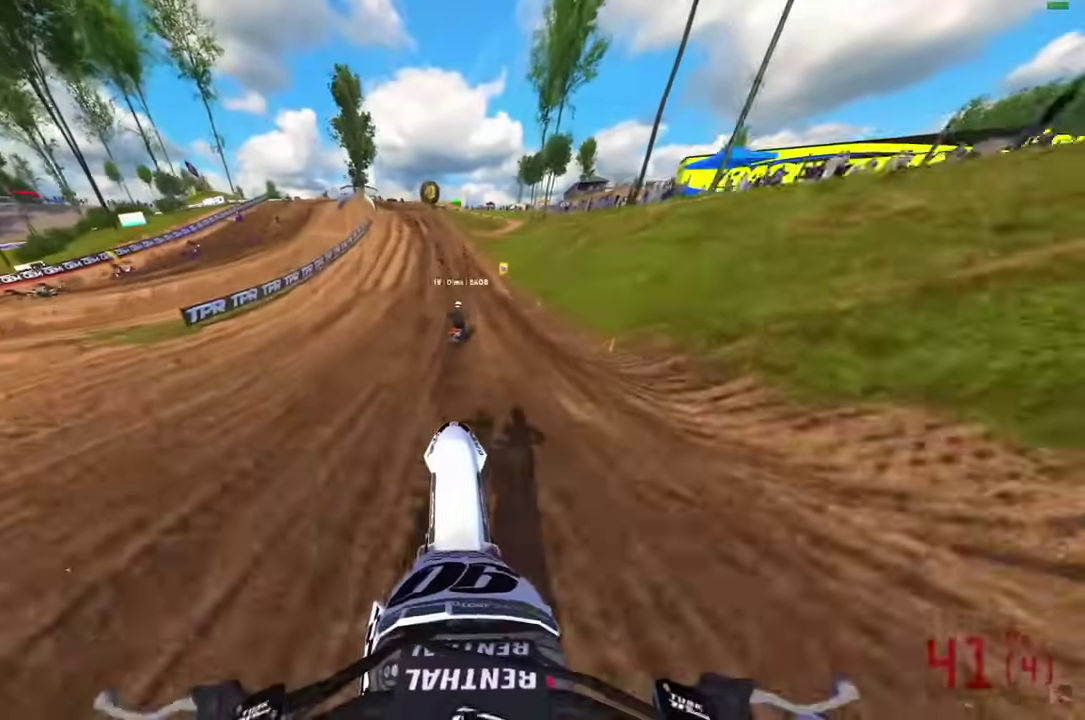
{"dt_ms": 600, "buttons": [], "left_stick": "center", "right_stick": "down-left", "events": [[50, "right_stick", "down-left"]]}
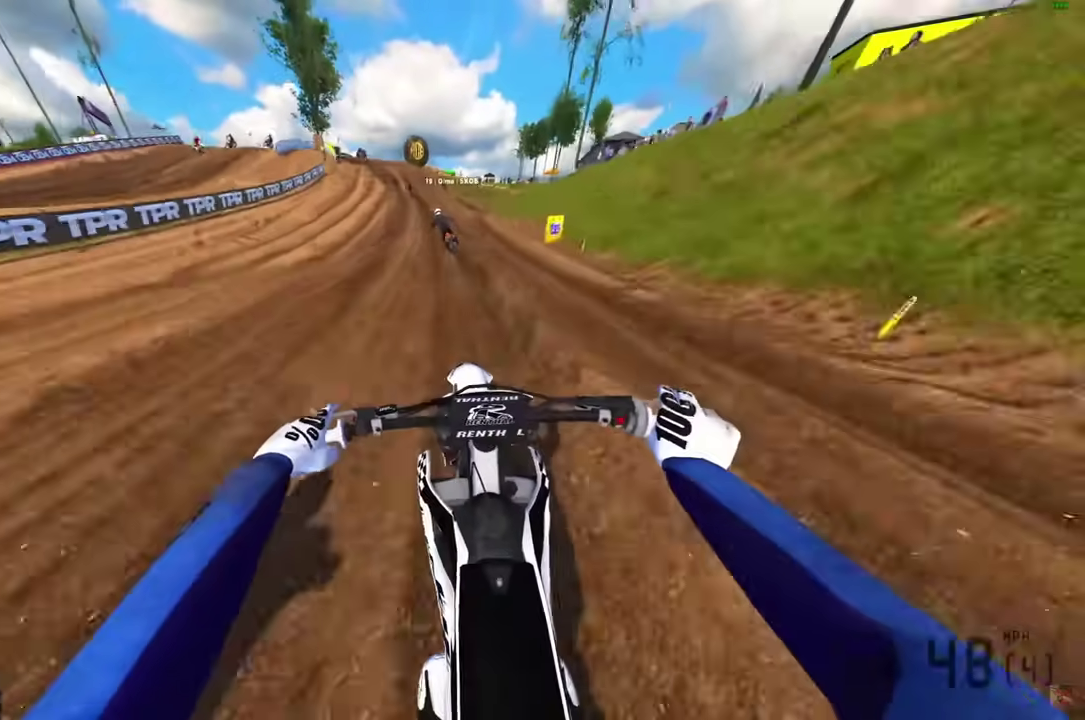
{"dt_ms": 400, "buttons": [], "left_stick": "center", "right_stick": "center", "events": [[400, "right_stick", "center"]]}
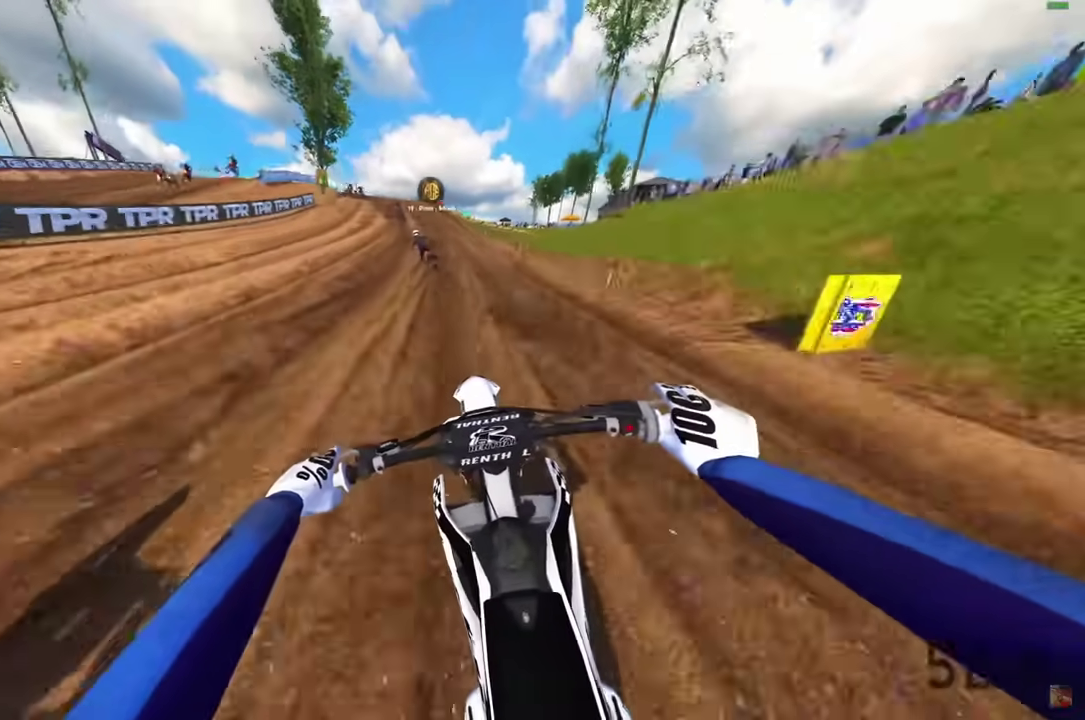
{"dt_ms": 500, "buttons": ["L3"], "left_stick": "center", "right_stick": "down", "events": [[233, "L3", "down"], [233, "right_stick", "down"], [350, "L3", "up"], [417, "L3", "down"]]}
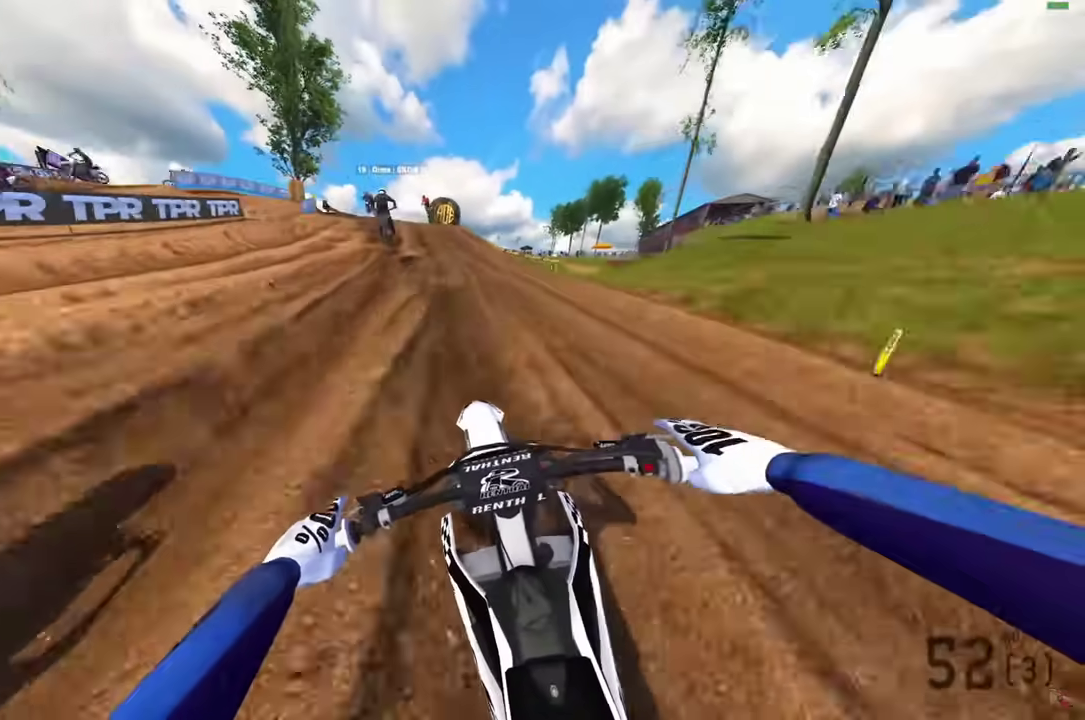
{"dt_ms": 500, "buttons": [], "left_stick": "center", "right_stick": "down", "events": [[17, "L3", "up"], [100, "L3", "down"], [200, "L3", "up"], [250, "L3", "down"], [350, "L3", "up"]]}
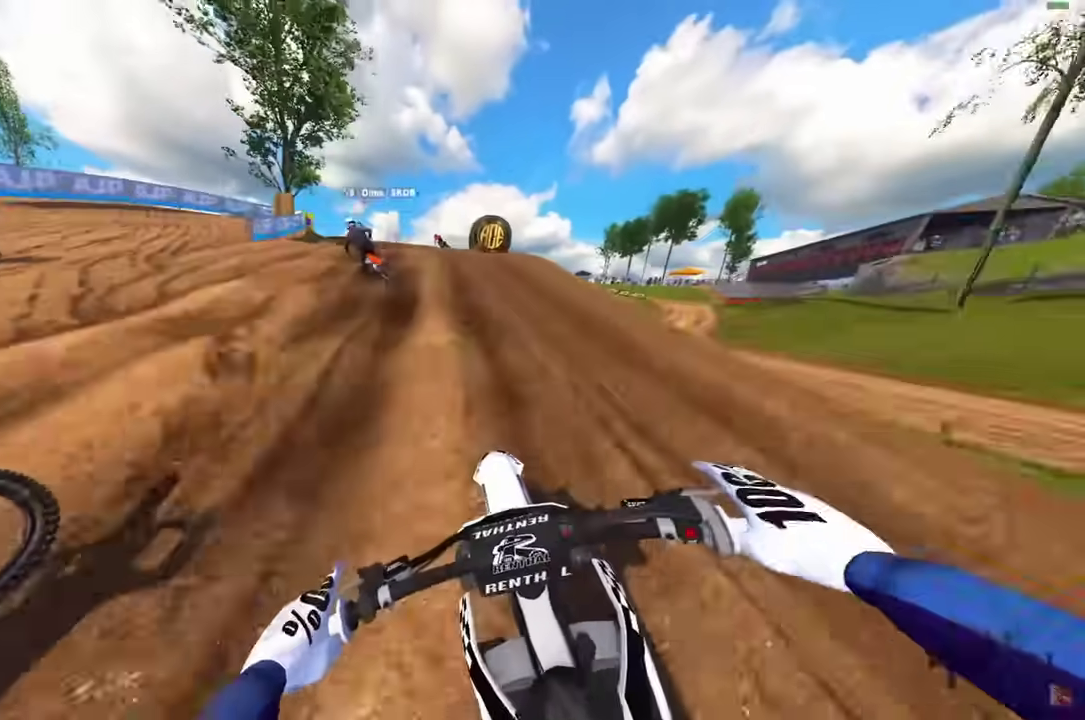
{"dt_ms": 500, "buttons": [], "left_stick": "center", "right_stick": "center", "events": [[450, "right_stick", "center"]]}
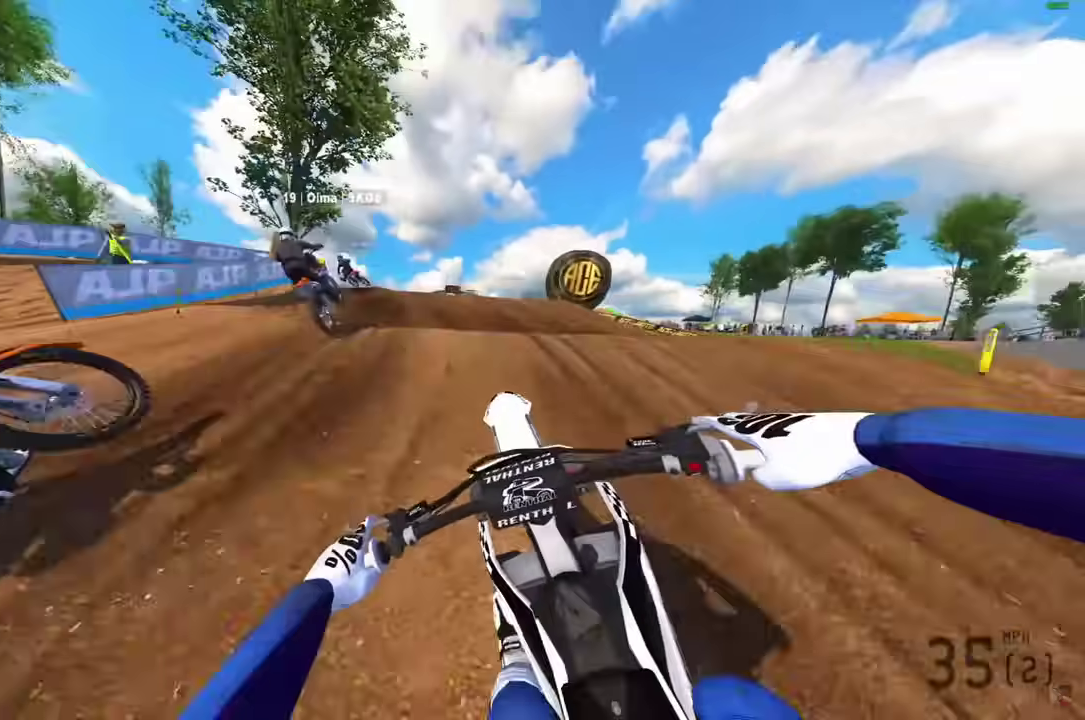
{"dt_ms": 500, "buttons": [], "left_stick": "center", "right_stick": "right", "events": [[50, "right_stick", "right"], [200, "L3", "down"], [300, "L3", "up"]]}
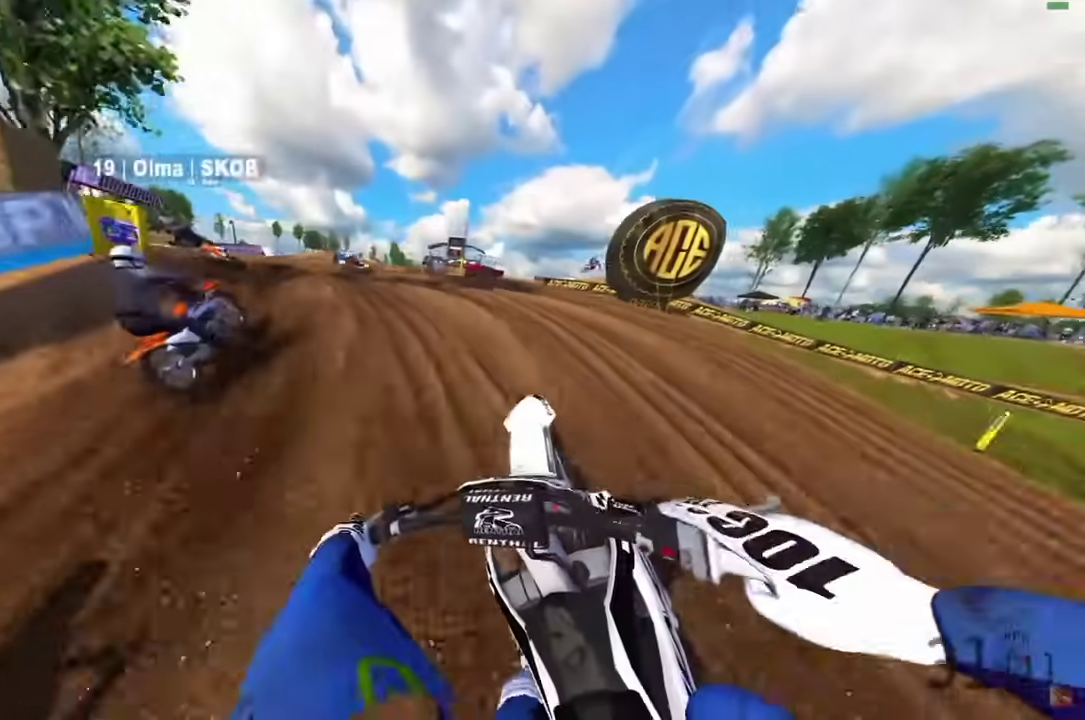
{"dt_ms": 400, "buttons": [], "left_stick": "up-left", "right_stick": "right"}
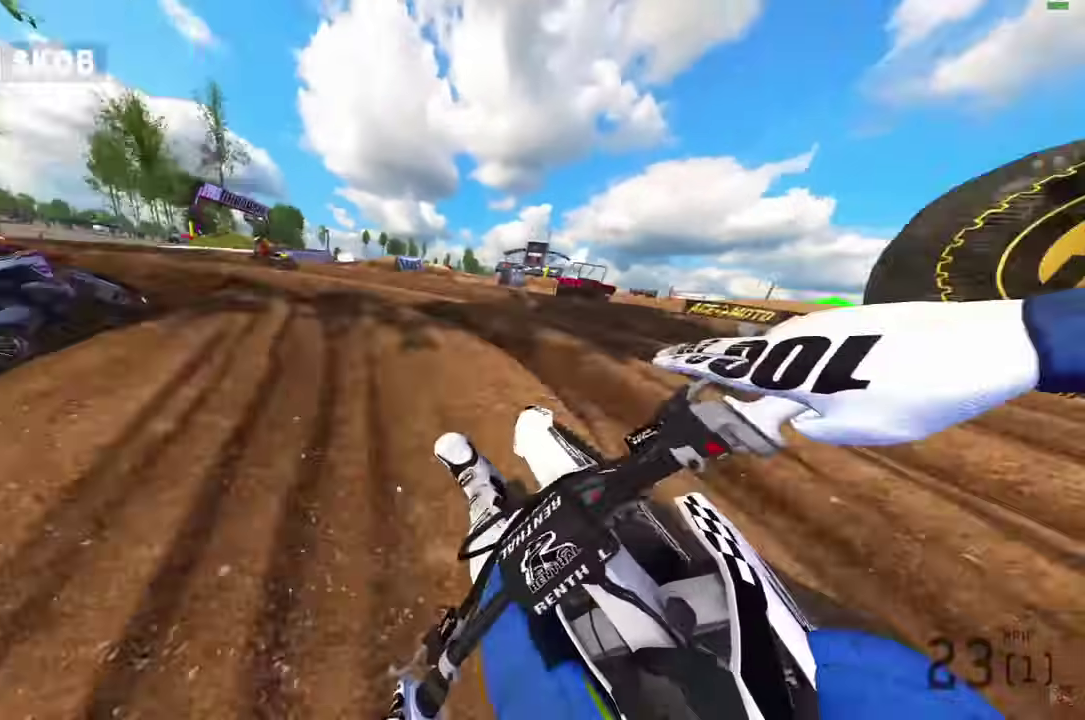
{"dt_ms": 600, "buttons": [], "left_stick": "left", "right_stick": "right", "events": [[383, "left_stick", "left"]]}
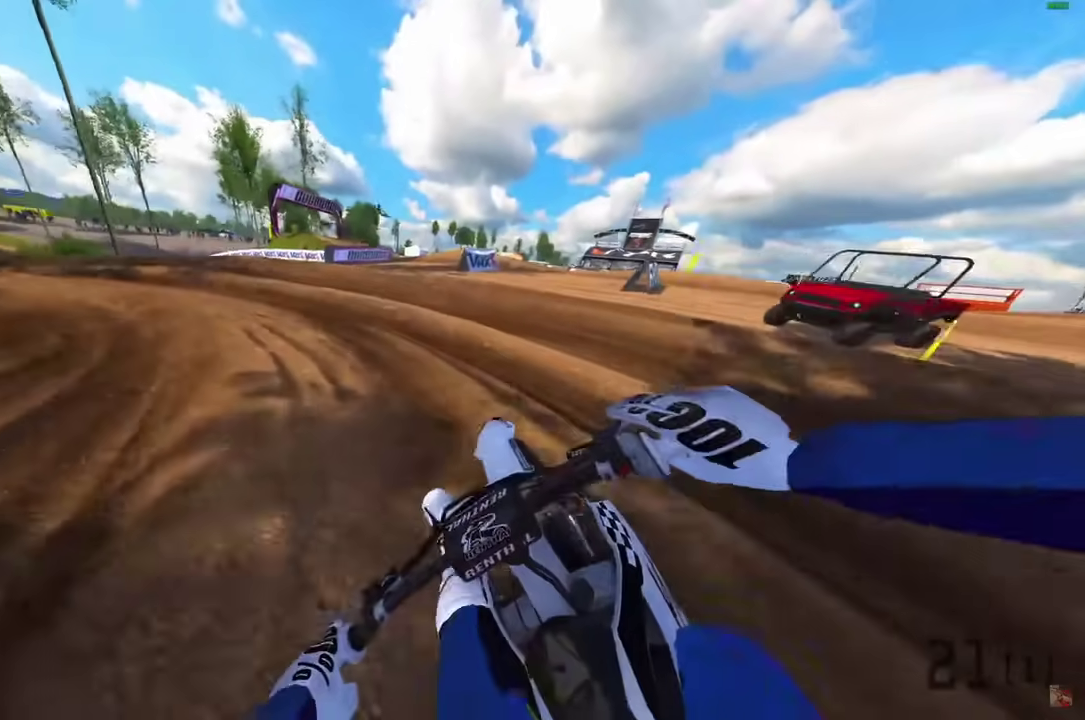
{"dt_ms": 300, "buttons": [], "left_stick": "left", "right_stick": "right", "events": []}
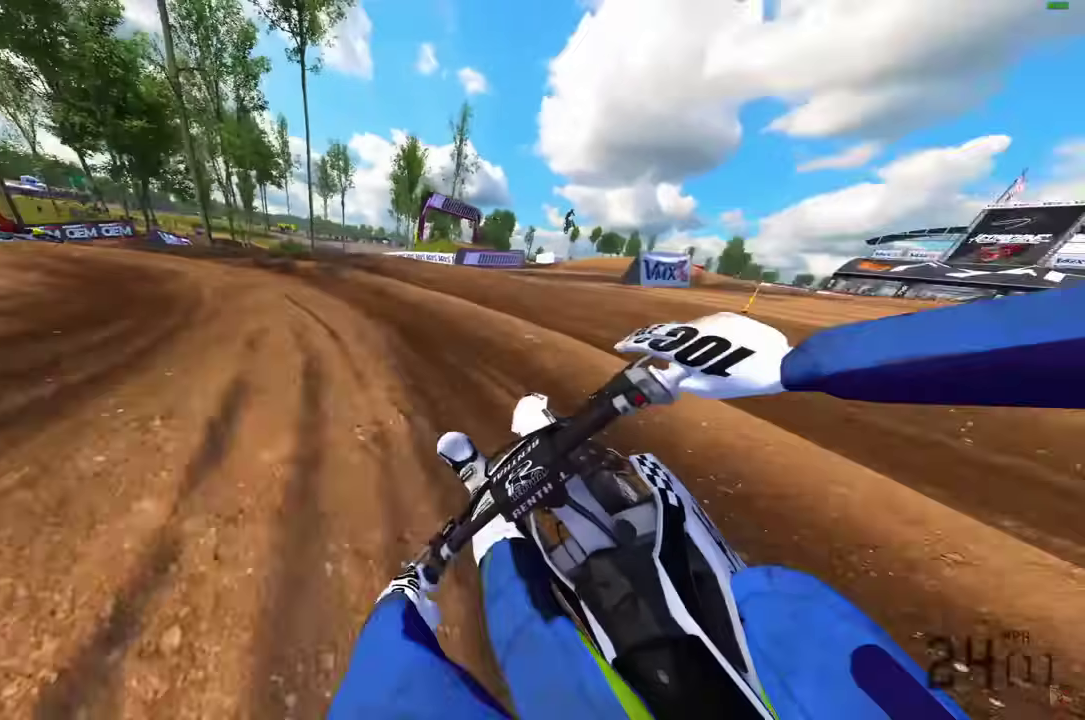
{"dt_ms": 900, "buttons": [], "left_stick": "left", "right_stick": "right"}
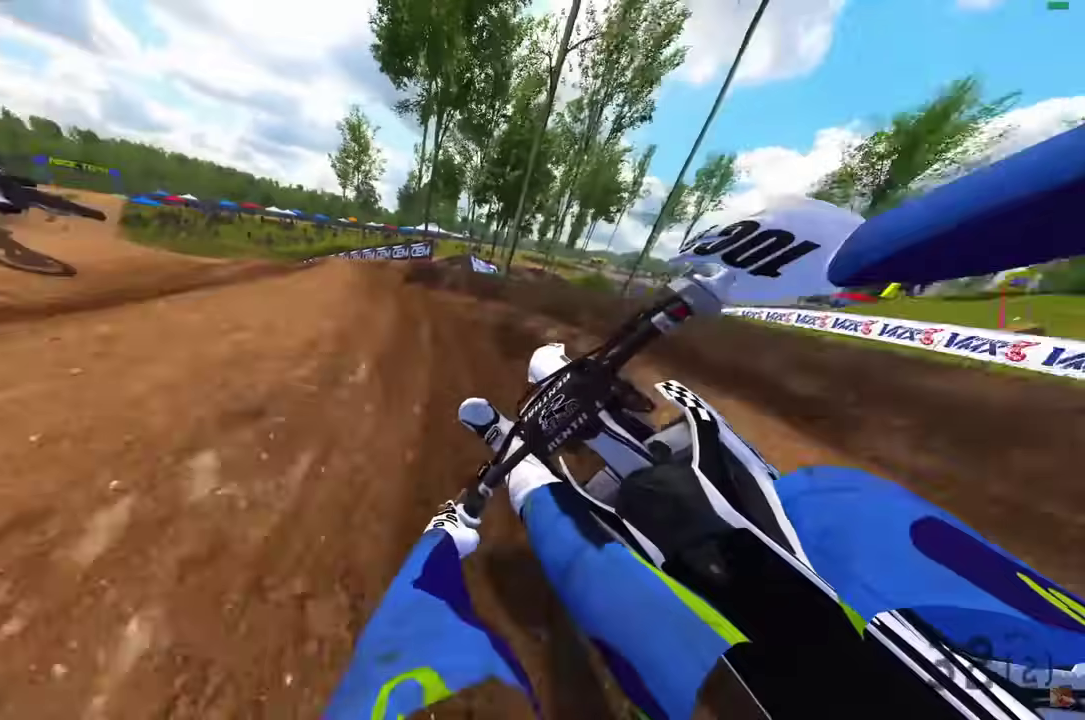
{"dt_ms": 300, "buttons": [], "left_stick": "left", "right_stick": "down-right"}
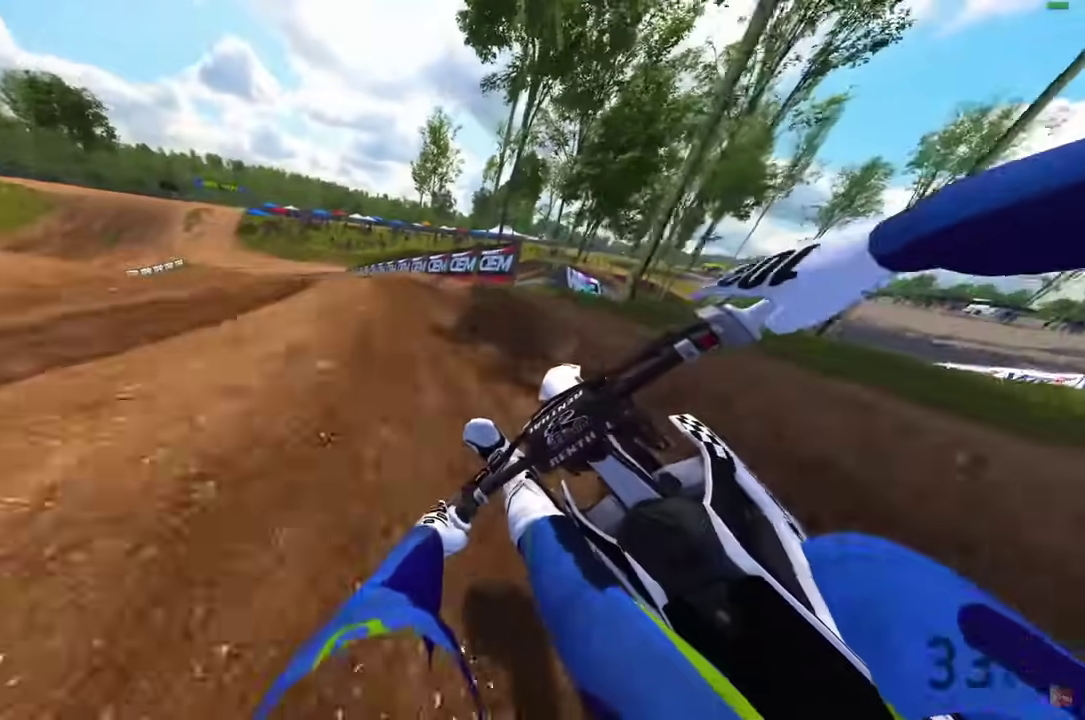
{"dt_ms": 700, "buttons": [], "left_stick": "right", "right_stick": "up-right"}
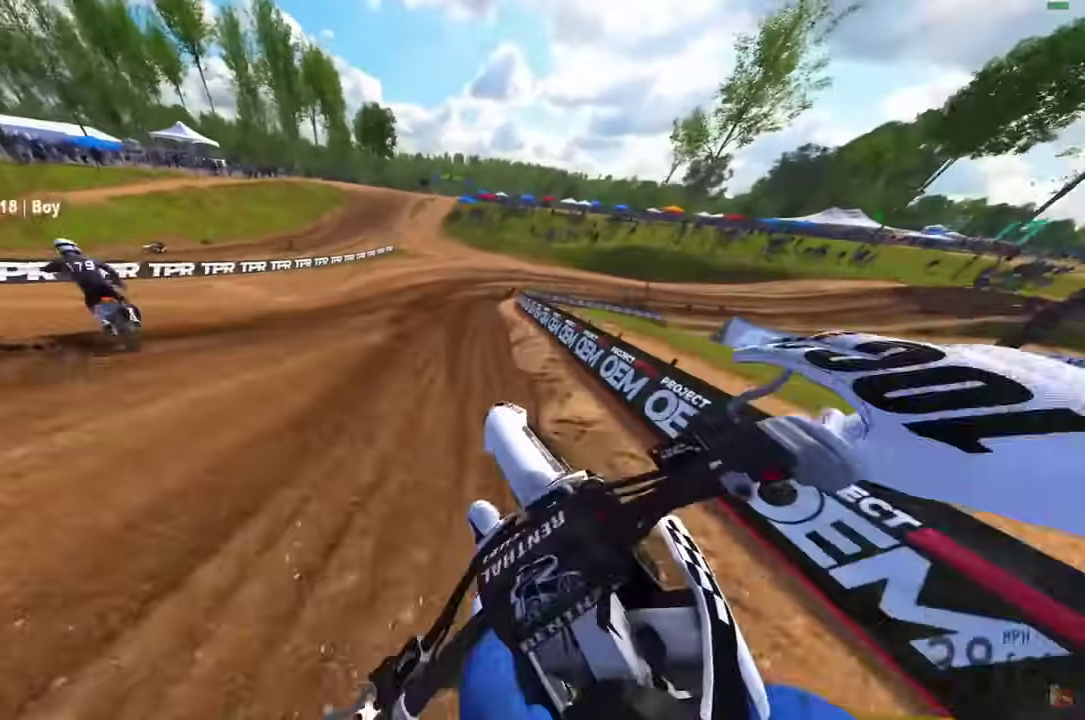
{"dt_ms": 300, "buttons": [], "left_stick": "right", "right_stick": "up-right"}
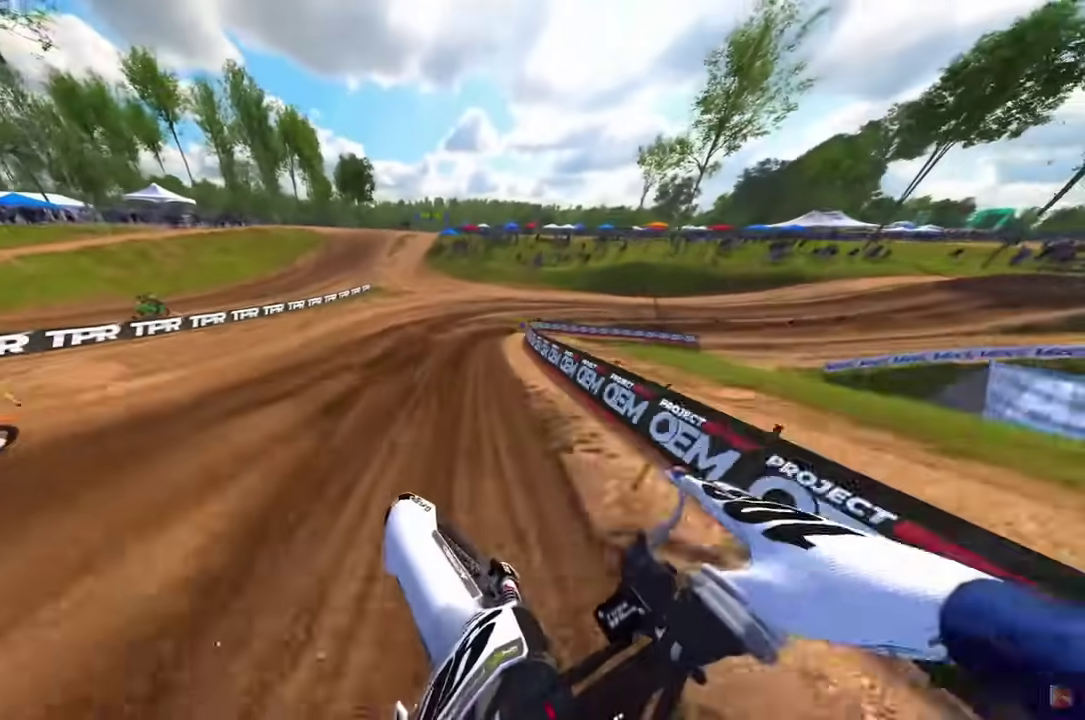
{"dt_ms": 600, "buttons": [], "left_stick": "right", "right_stick": "down-left"}
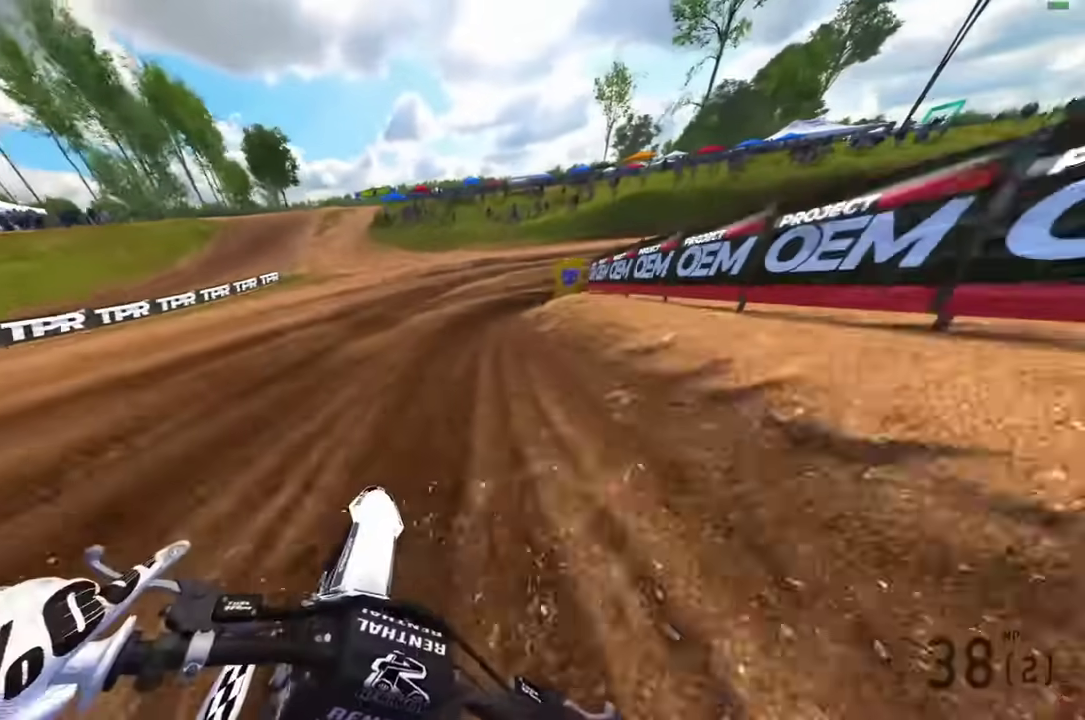
{"dt_ms": 400, "buttons": [], "left_stick": "right", "right_stick": "down-left", "events": [[167, "right_stick", "left"], [217, "right_stick", "down-left"]]}
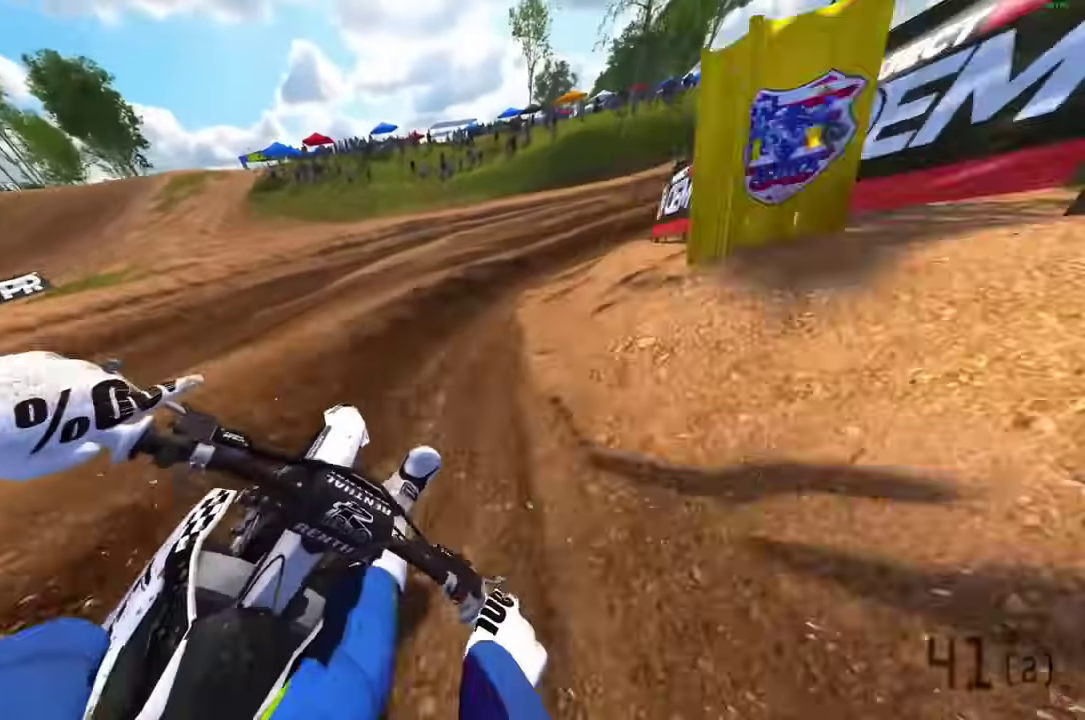
{"dt_ms": 500, "buttons": [], "left_stick": "right", "right_stick": "left", "events": [[417, "right_stick", "left"]]}
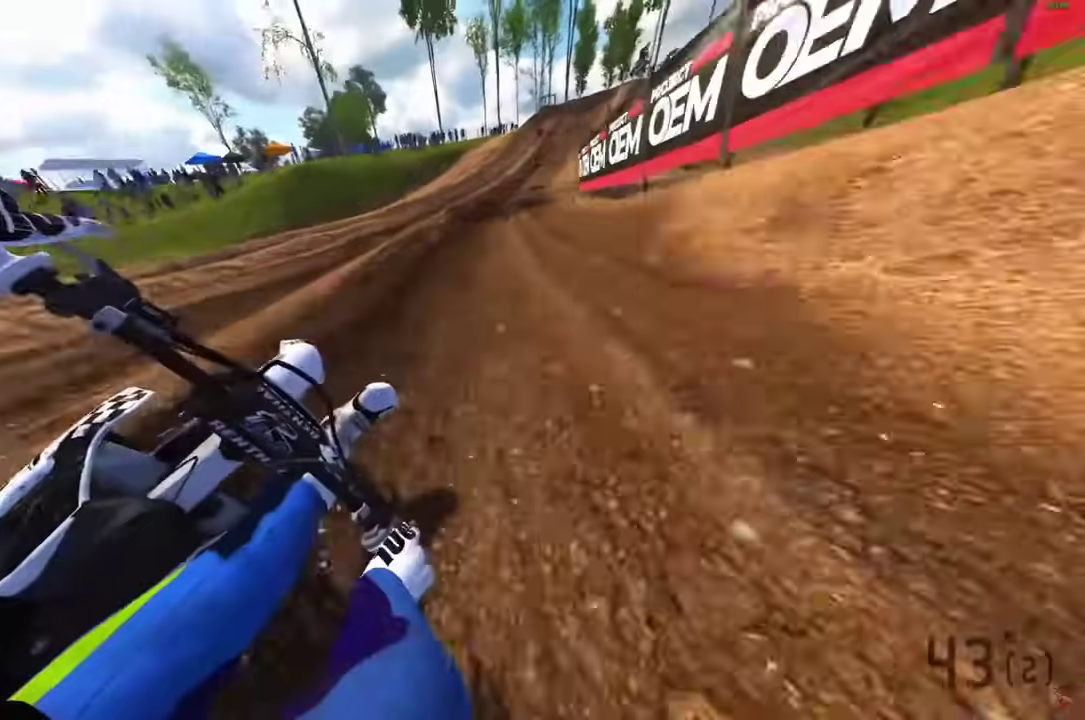
{"dt_ms": 500, "buttons": ["R3"], "left_stick": "right", "right_stick": "right"}
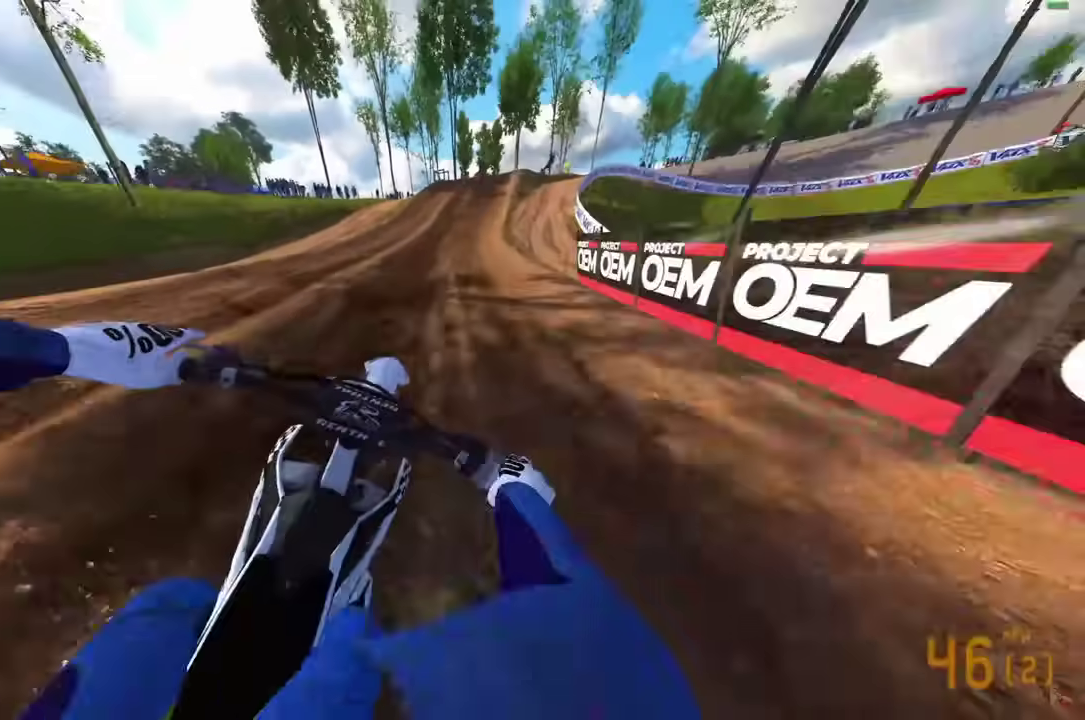
{"dt_ms": 600, "buttons": ["L3"], "left_stick": "right", "right_stick": "center"}